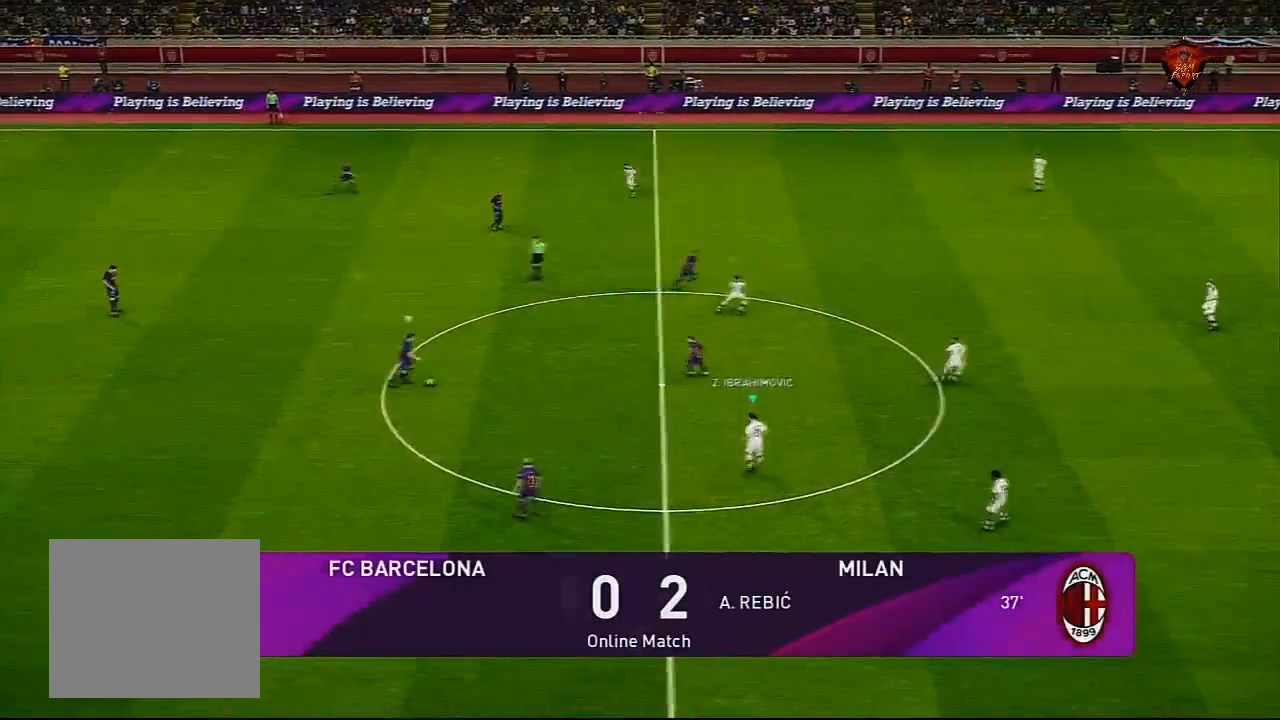
Gameplay with a controller (PlayStation layout); each line is a JSON object with the inputs held at the frame after it. "events" lists button and stick changes between this image and that frame as [ms after this image, input, new state], when the widget could be followed in between.
{"buttons": [], "left_stick": "up-right", "right_stick": "right", "events": [[468, "right_stick", "right"]]}
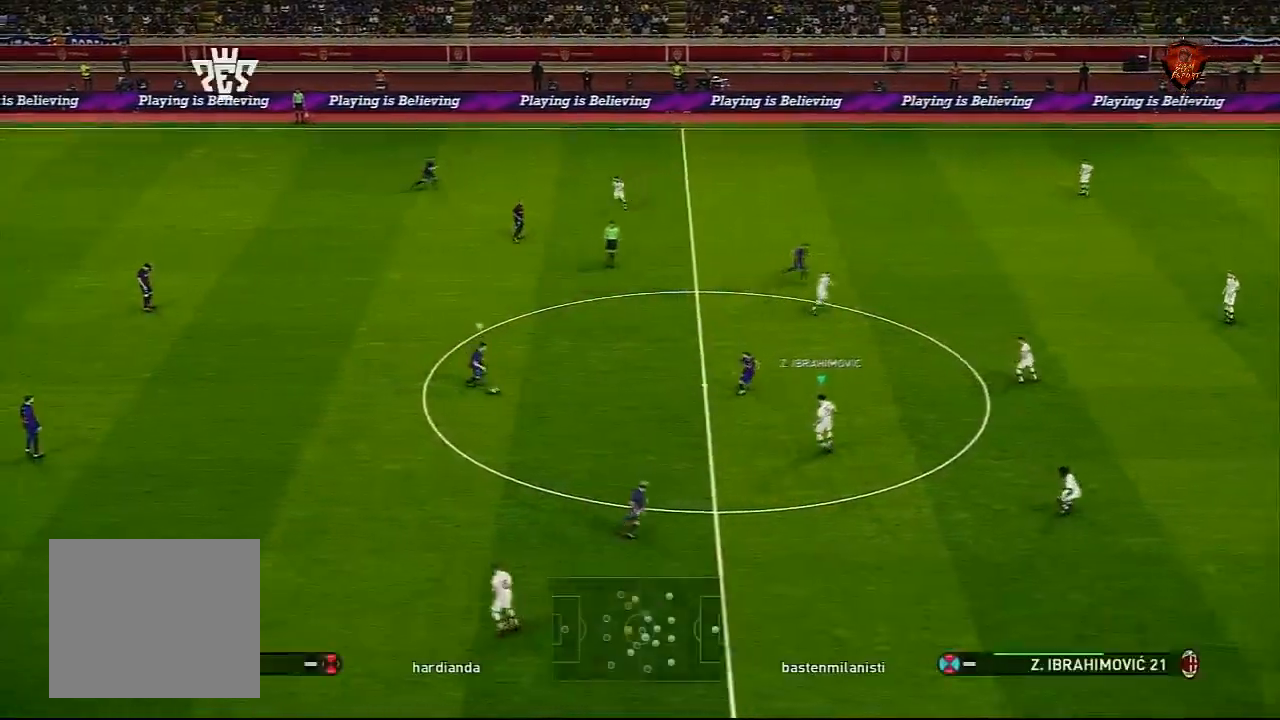
{"buttons": ["L1"], "left_stick": "right", "right_stick": "center", "events": [[100, "right_stick", "center"], [300, "L1", "down"], [367, "left_stick", "right"], [434, "L1", "up"], [500, "L1", "down"]]}
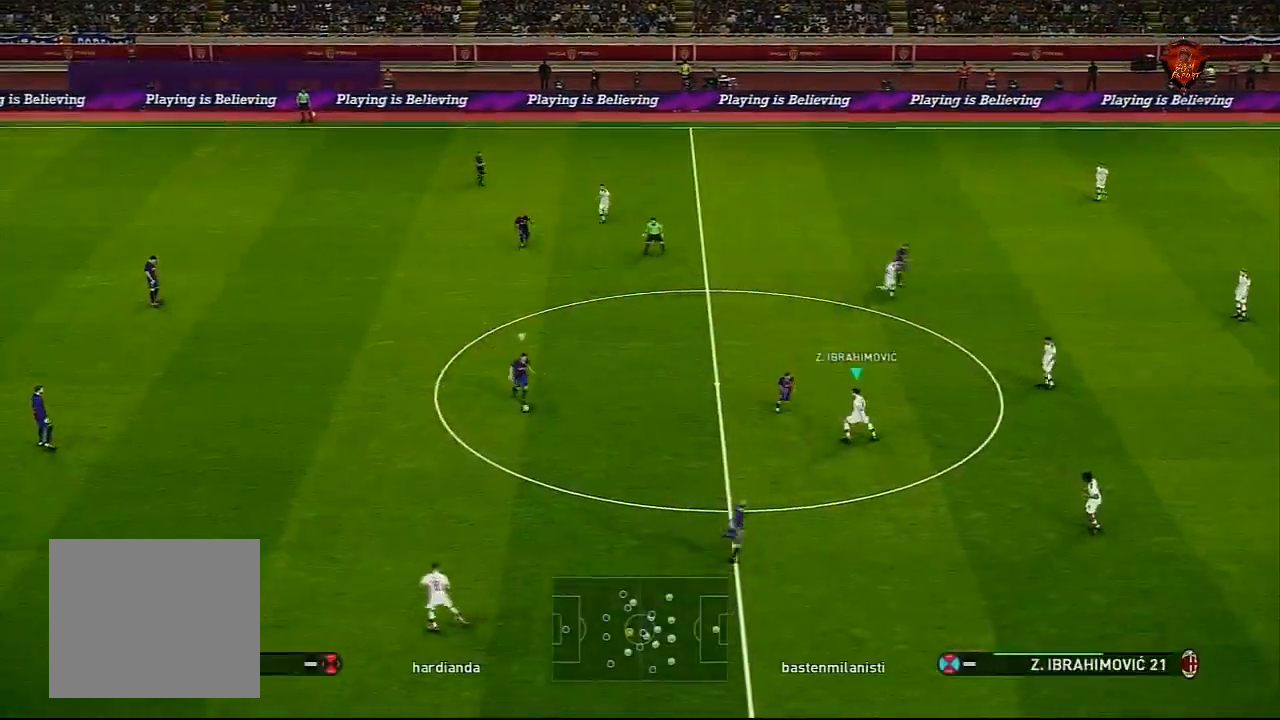
{"buttons": [], "left_stick": "down-right", "right_stick": "center", "events": [[67, "left_stick", "down-right"], [134, "L1", "up"], [334, "L1", "down"], [468, "L1", "up"]]}
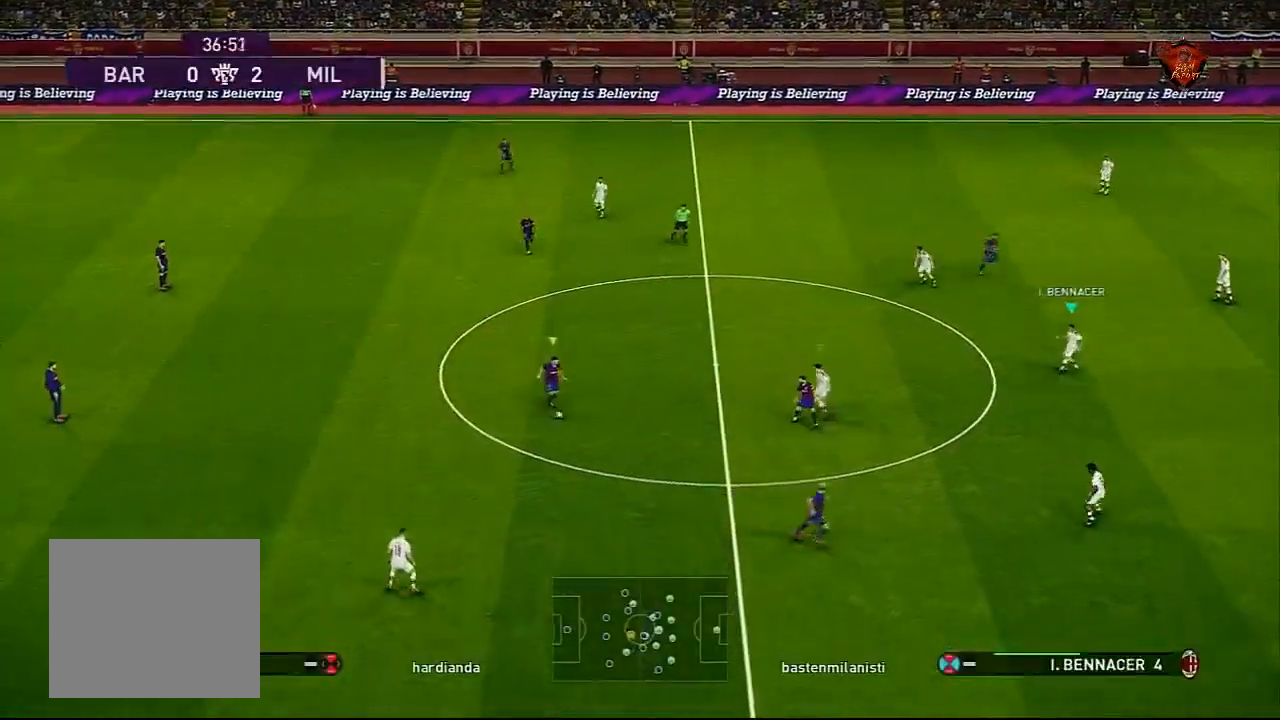
{"buttons": [], "left_stick": "down-right", "right_stick": "down", "events": [[467, "right_stick", "down"]]}
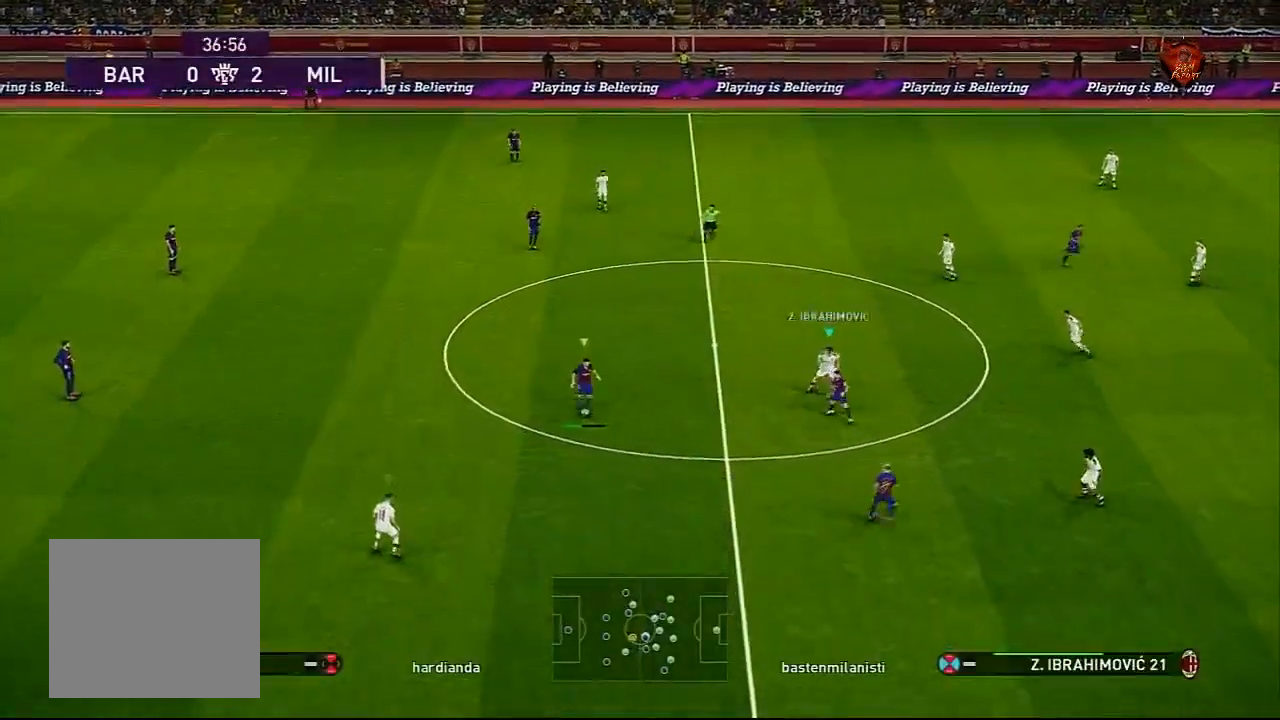
{"buttons": [], "left_stick": "down-left", "right_stick": "center", "events": [[101, "right_stick", "center"], [267, "left_stick", "down"], [401, "left_stick", "down-left"]]}
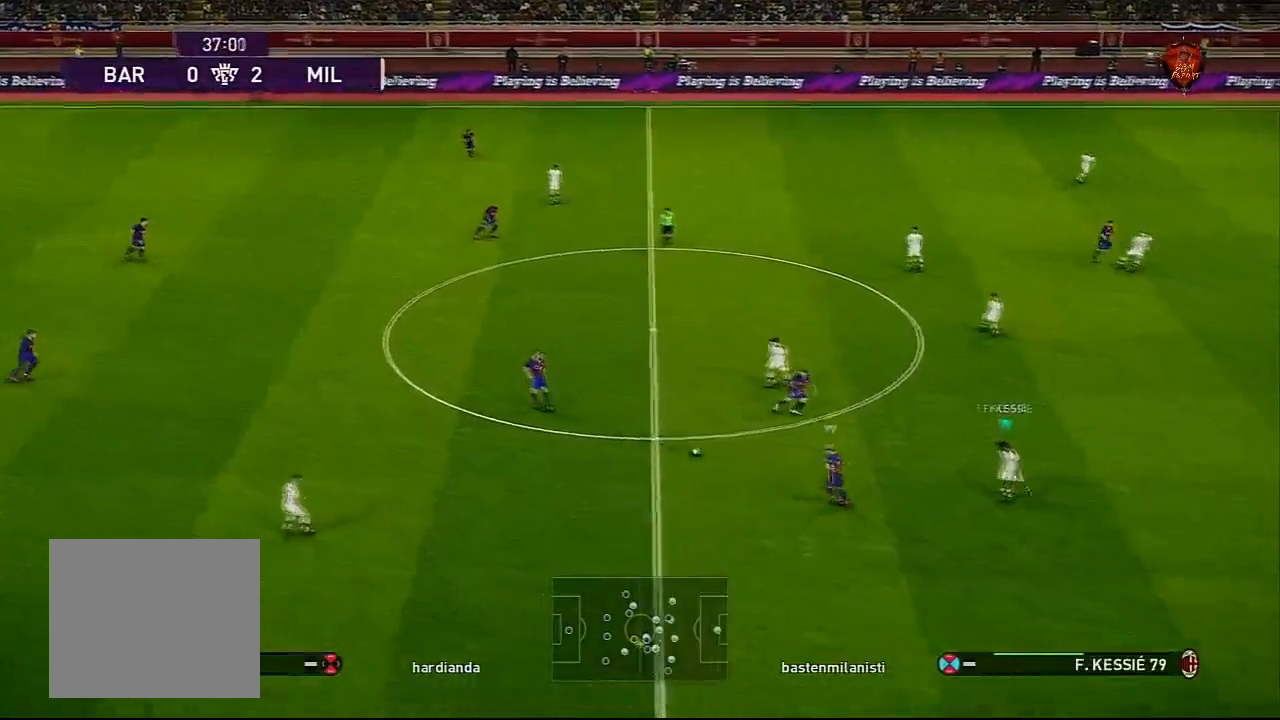
{"buttons": [], "left_stick": "down-right", "right_stick": "center", "events": [[67, "left_stick", "center"], [100, "L1", "down"], [133, "left_stick", "down-right"], [267, "L1", "up"]]}
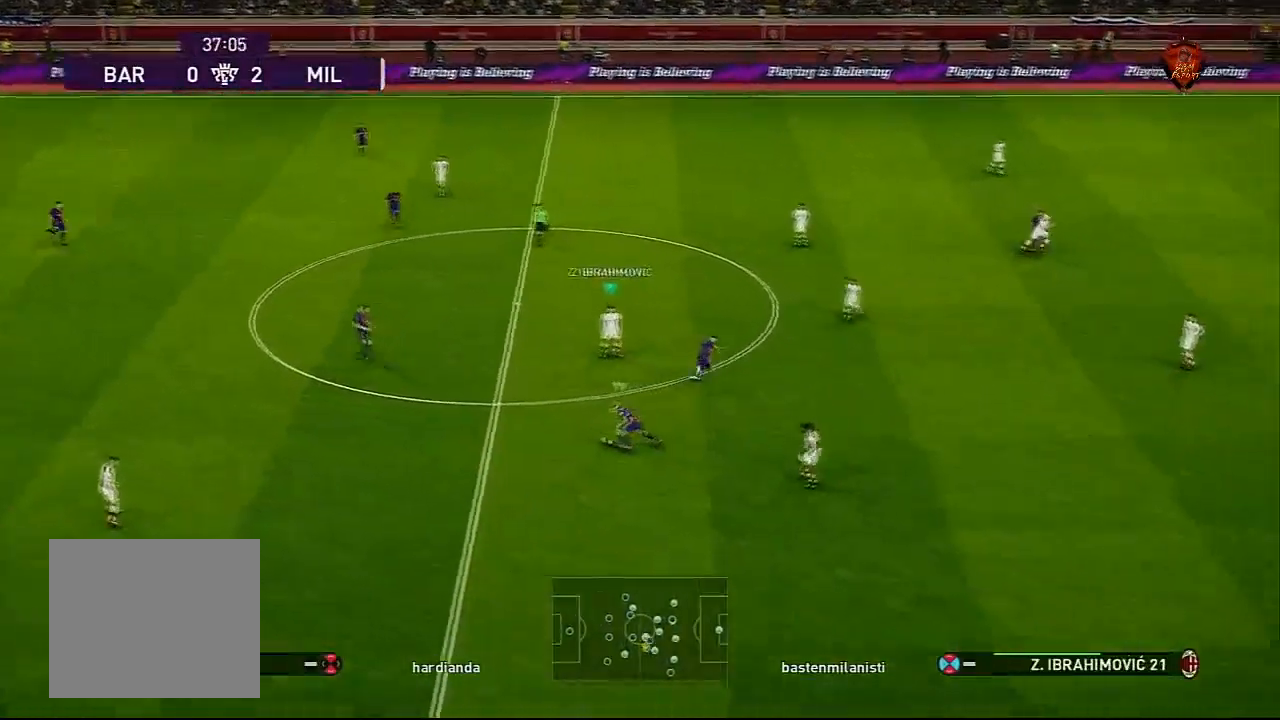
{"buttons": [], "left_stick": "down-right", "right_stick": "center", "events": [[234, "right_stick", "right"], [334, "right_stick", "center"]]}
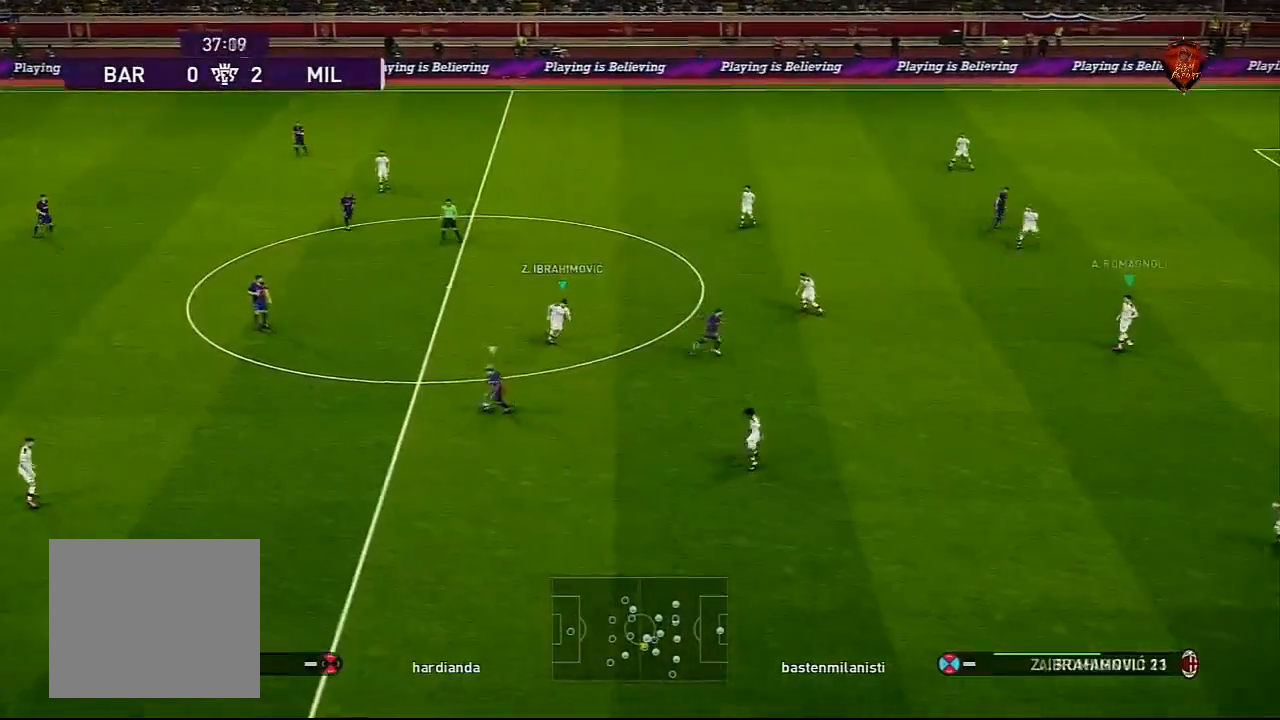
{"buttons": ["R1"], "left_stick": "down", "right_stick": "center", "events": [[167, "R1", "down"], [234, "L1", "down"], [367, "left_stick", "down"], [400, "L1", "up"]]}
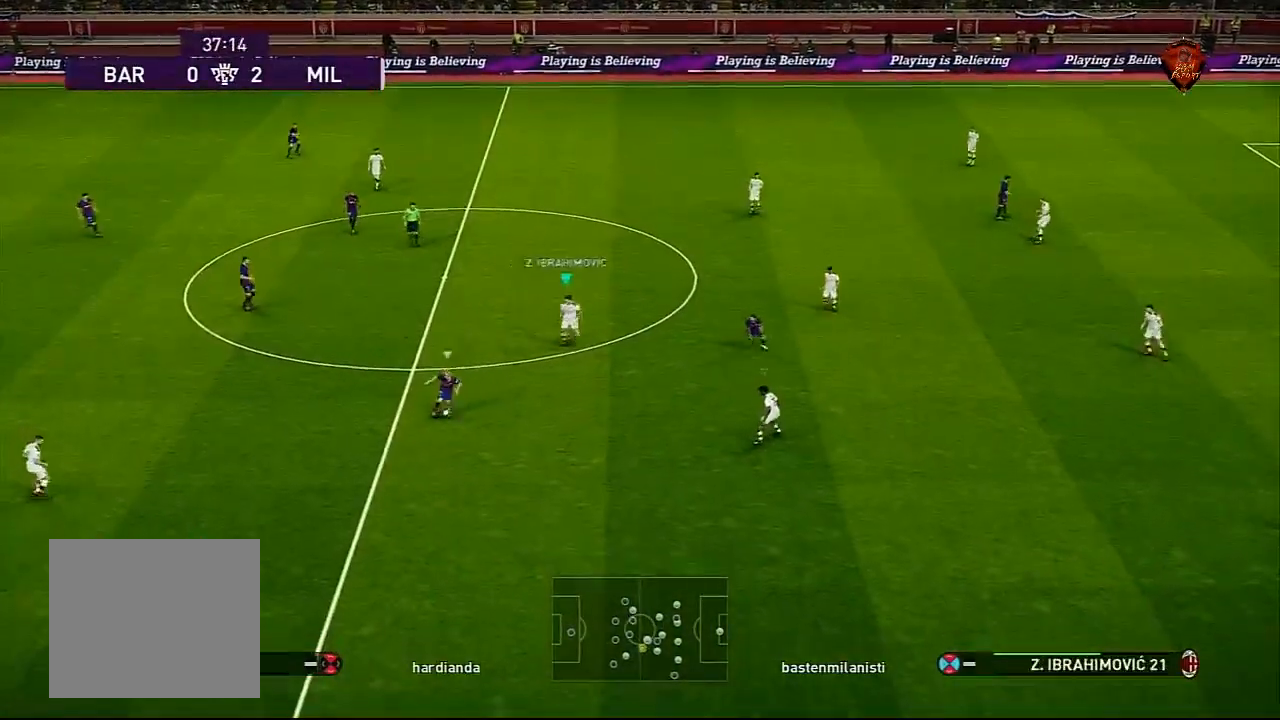
{"buttons": ["CROSS", "SQUARE", "L1", "R1"], "left_stick": "center", "right_stick": "center", "events": [[234, "CROSS", "down"], [234, "L1", "down"], [234, "SQUARE", "down"], [301, "left_stick", "center"], [401, "L1", "up"], [434, "L1", "down"]]}
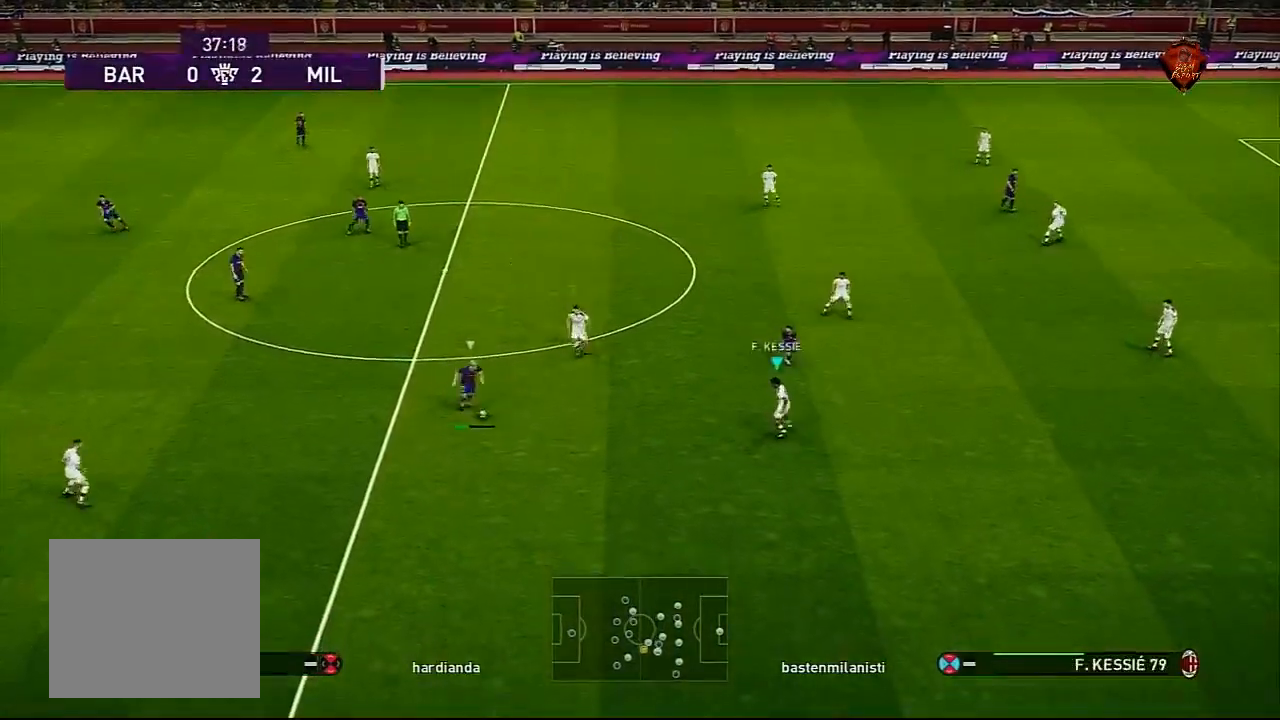
{"buttons": ["CROSS", "SQUARE", "L1", "R1"], "left_stick": "center", "right_stick": "center", "events": [[100, "L1", "up"], [367, "L1", "down"]]}
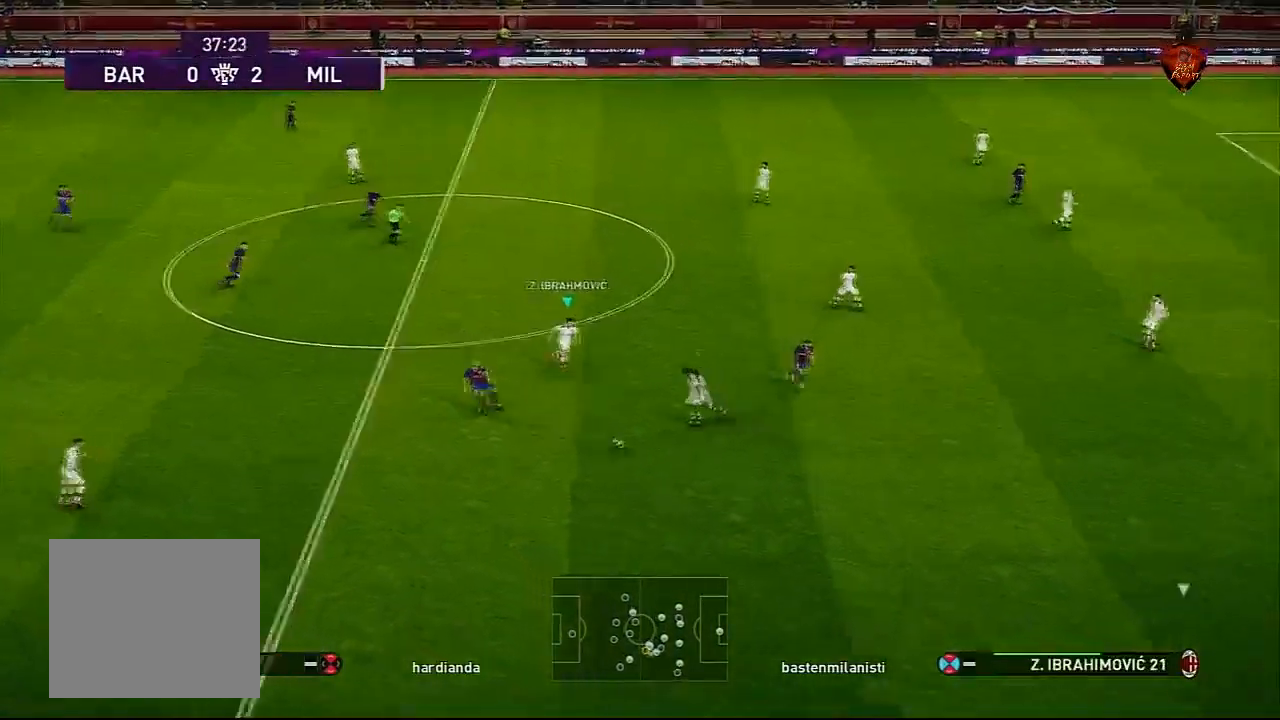
{"buttons": ["CROSS", "SQUARE", "R1"], "left_stick": "left", "right_stick": "center", "events": [[34, "L1", "up"], [401, "left_stick", "left"]]}
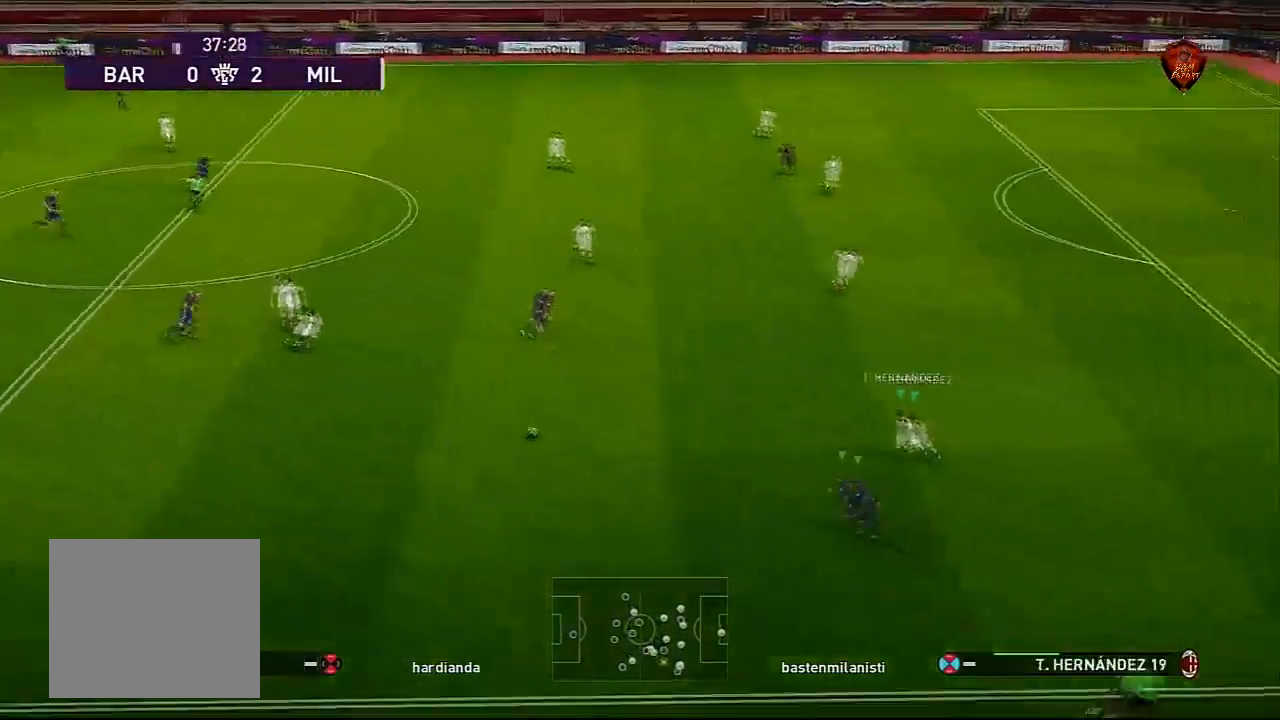
{"buttons": ["R1"], "left_stick": "up-right", "right_stick": "center", "events": [[200, "SQUARE", "up"], [234, "CROSS", "up"], [234, "left_stick", "up-right"]]}
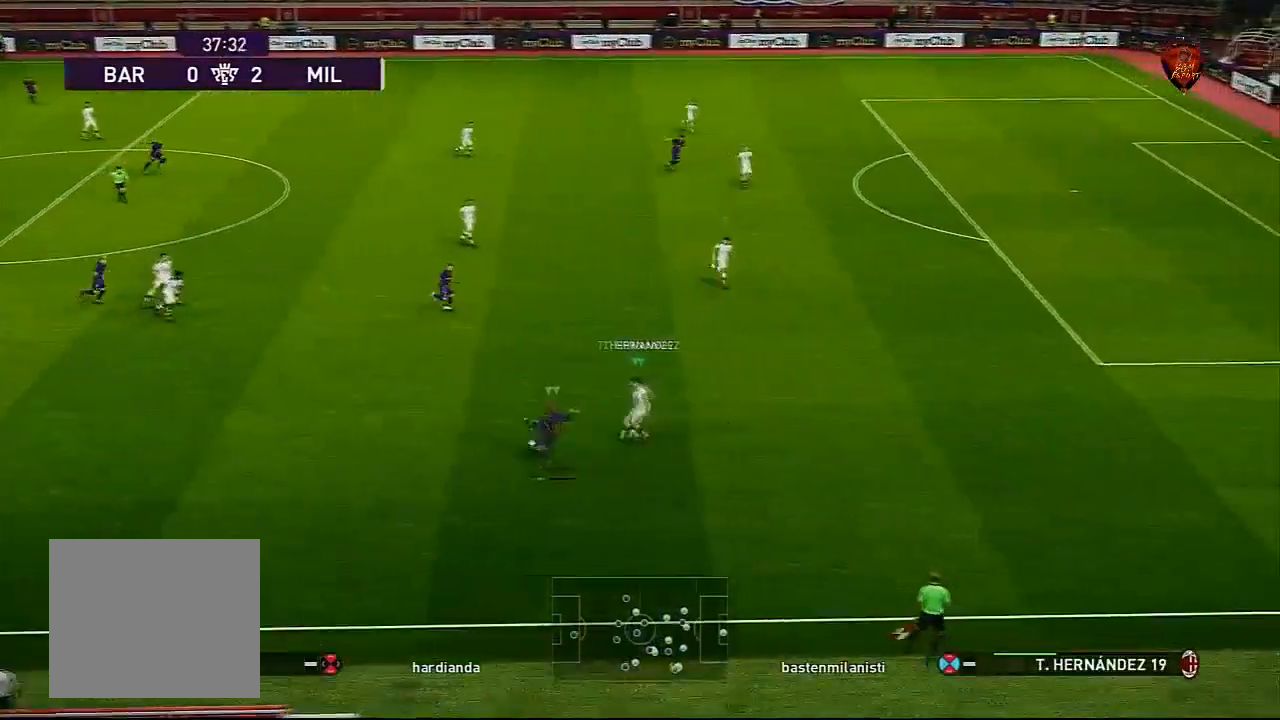
{"buttons": ["R1"], "left_stick": "up-right", "right_stick": "center", "events": [[34, "right_stick", "up-right"], [101, "right_stick", "center"]]}
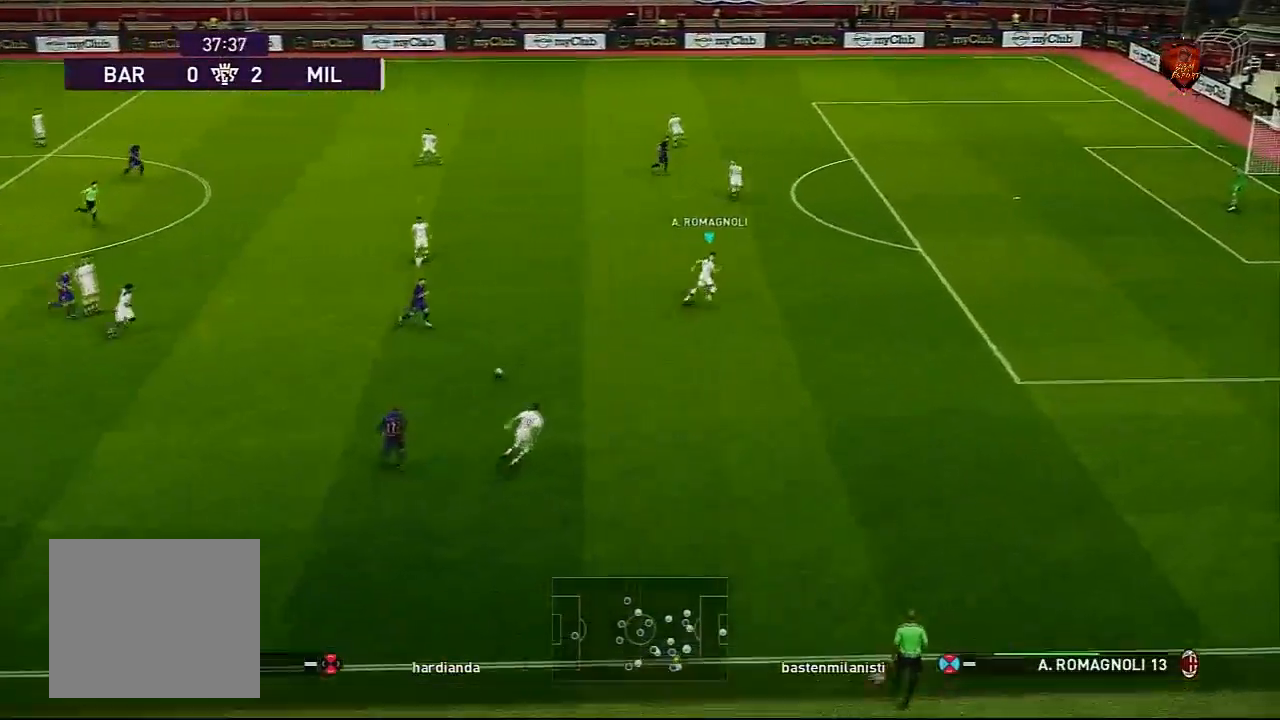
{"buttons": ["R1"], "left_stick": "up-right", "right_stick": "center", "events": []}
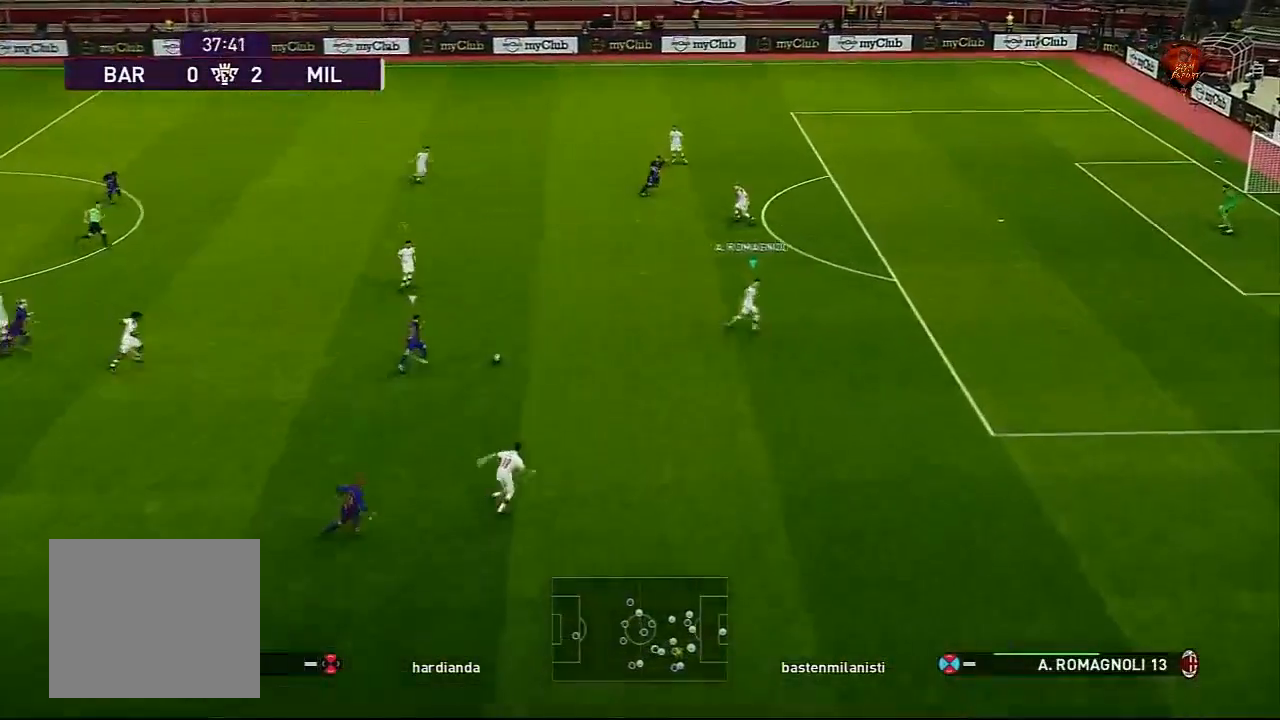
{"buttons": ["CROSS", "R1"], "left_stick": "right", "right_stick": "center", "events": [[368, "L1", "down"], [434, "left_stick", "right"], [501, "CROSS", "down"], [501, "L1", "up"]]}
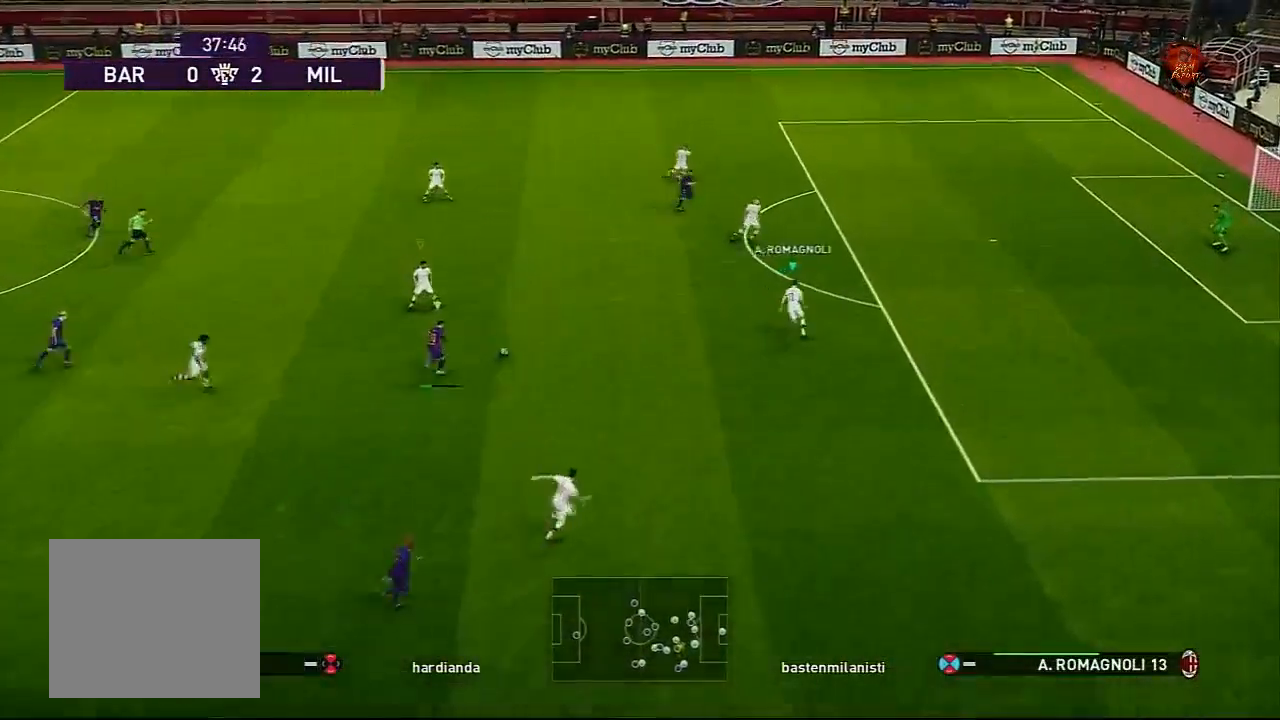
{"buttons": ["R1"], "left_stick": "right", "right_stick": "center", "events": [[100, "CROSS", "up"], [167, "CROSS", "down"], [267, "CROSS", "up"]]}
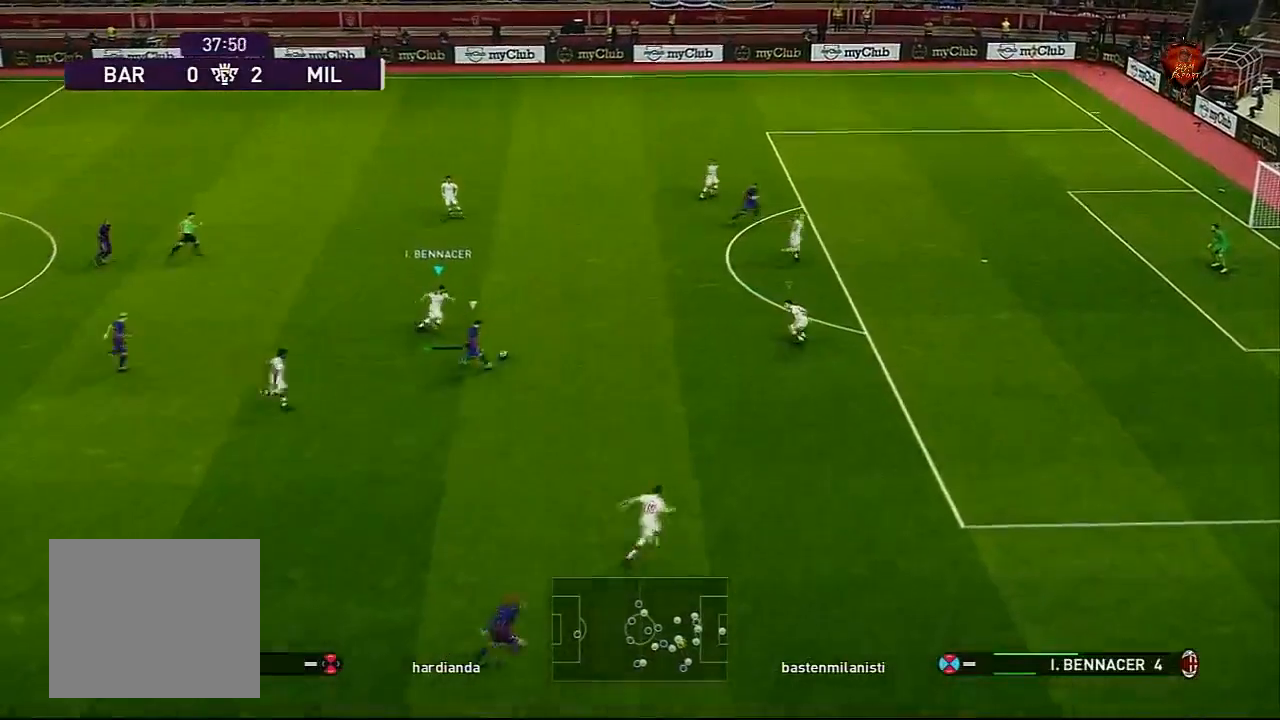
{"buttons": ["CROSS", "SQUARE", "L1", "R1"], "left_stick": "center", "right_stick": "center", "events": [[134, "CROSS", "down"], [134, "SQUARE", "down"], [234, "left_stick", "center"], [401, "L1", "down"]]}
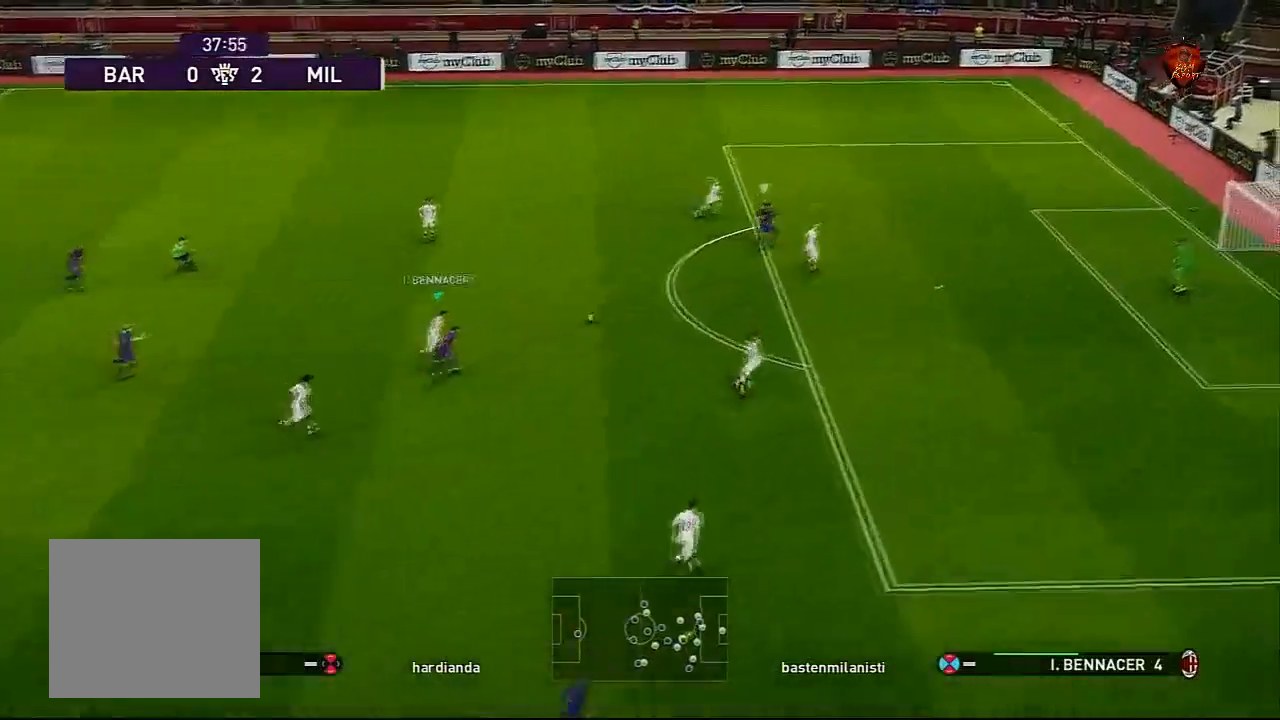
{"buttons": ["CROSS", "SQUARE", "R1"], "left_stick": "center", "right_stick": "center", "events": [[33, "L1", "up"]]}
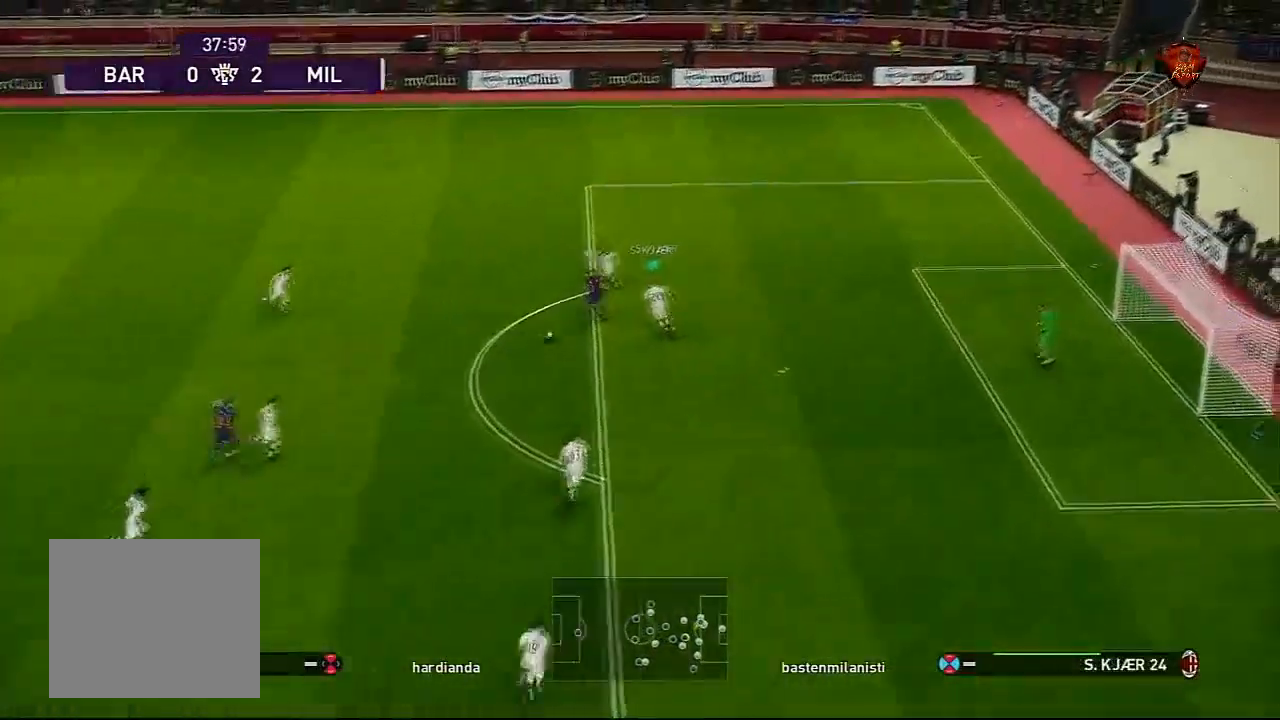
{"buttons": ["CROSS", "SQUARE", "R1"], "left_stick": "center", "right_stick": "center", "events": []}
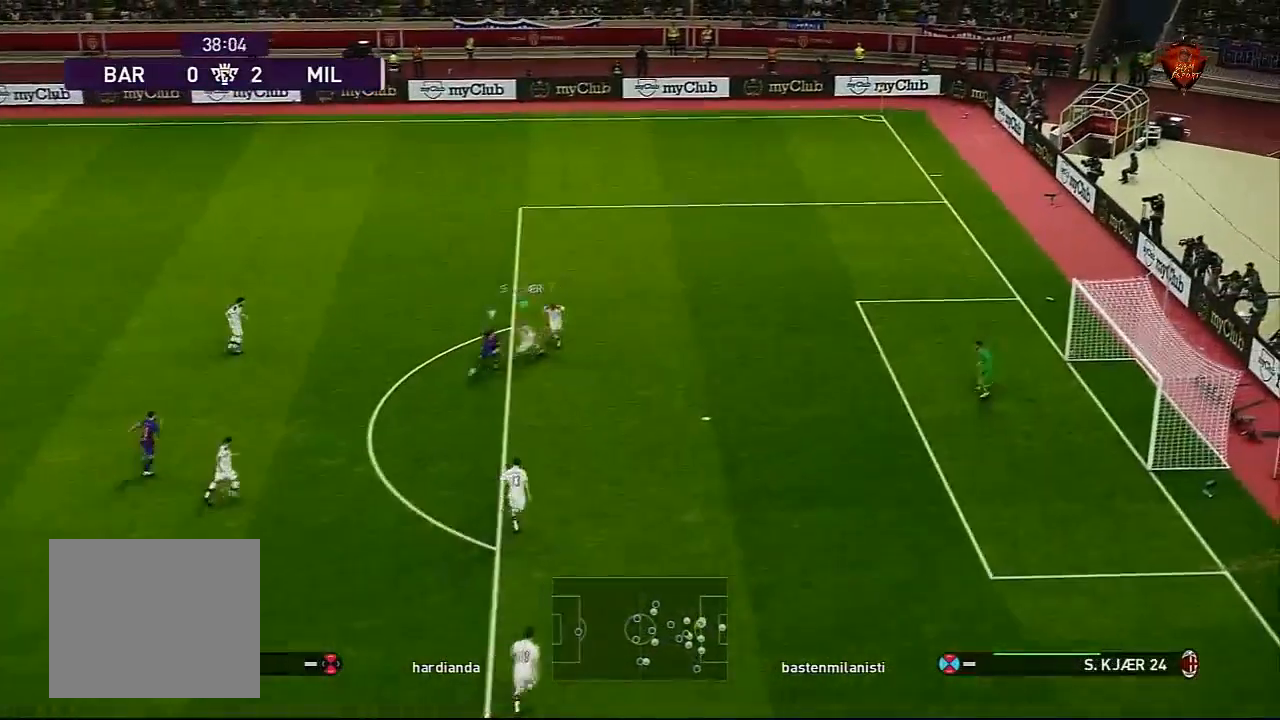
{"buttons": ["CROSS", "SQUARE", "L1", "R1"], "left_stick": "center", "right_stick": "center", "events": [[367, "L1", "down"]]}
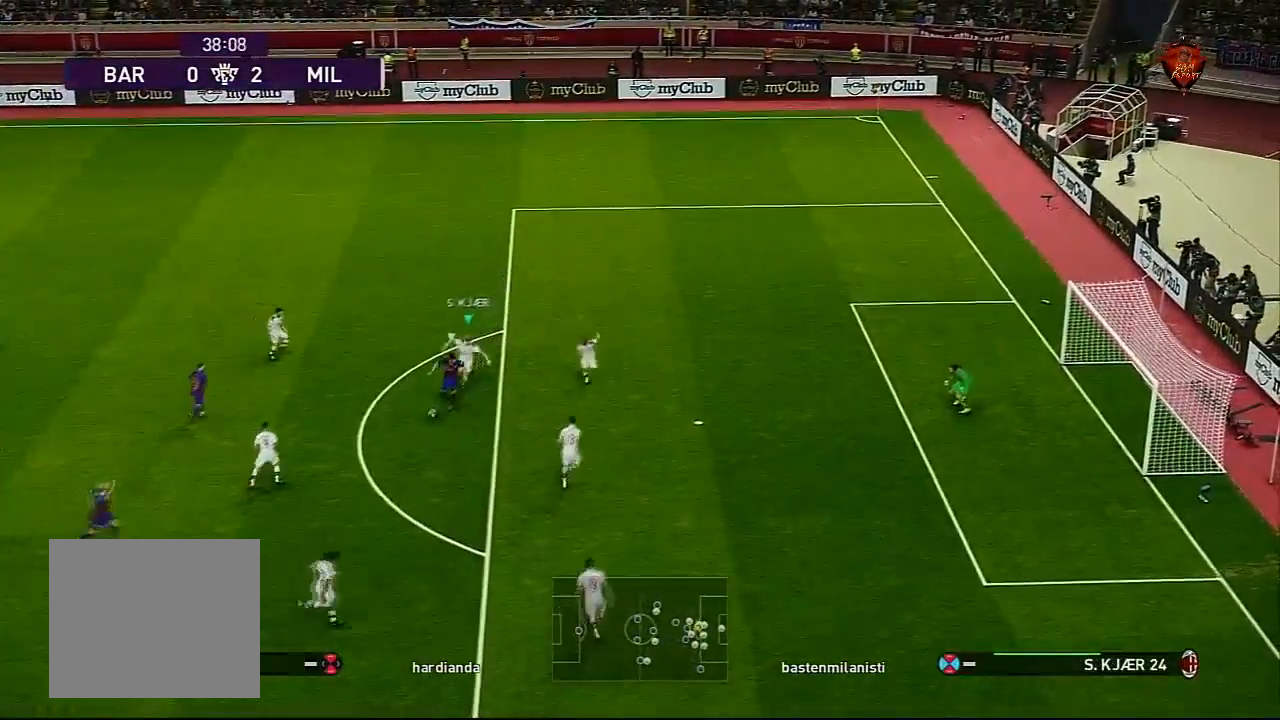
{"buttons": ["CROSS", "SQUARE", "L1", "R1"], "left_stick": "center", "right_stick": "center", "events": [[67, "L1", "up"], [368, "L1", "down"]]}
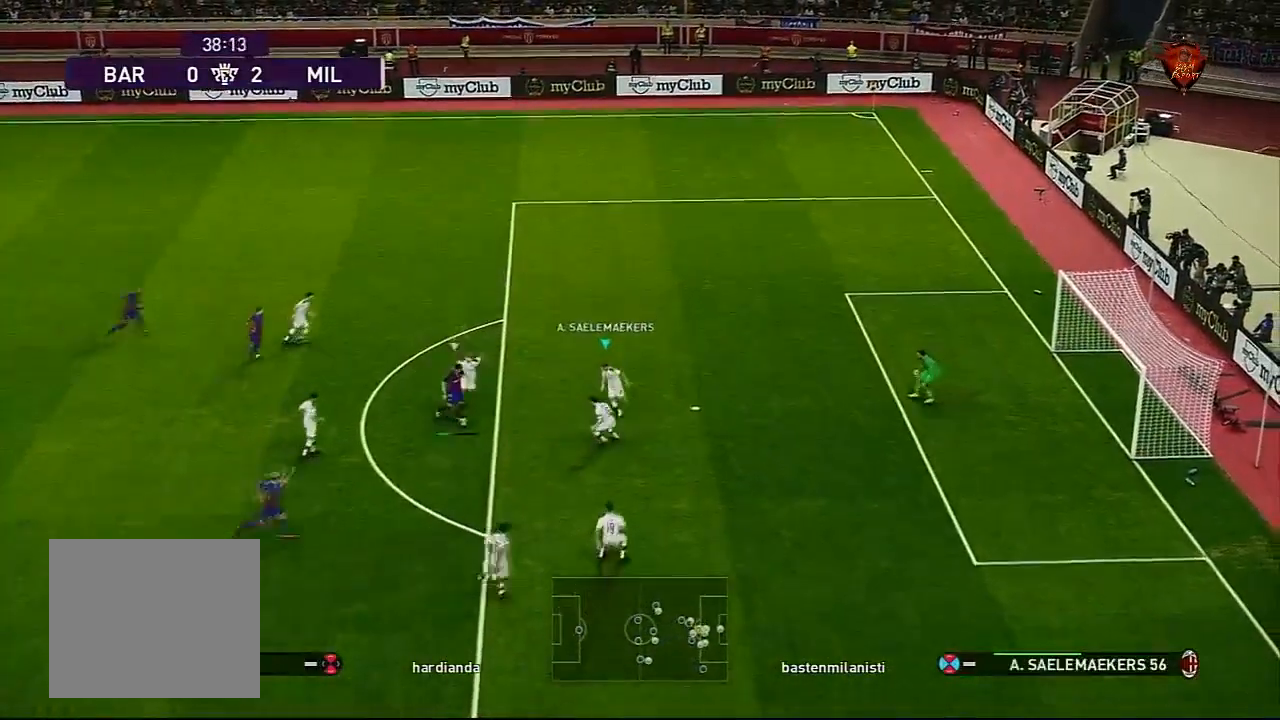
{"buttons": ["CROSS", "SQUARE", "R1"], "left_stick": "center", "right_stick": "center", "events": [[33, "L1", "up"]]}
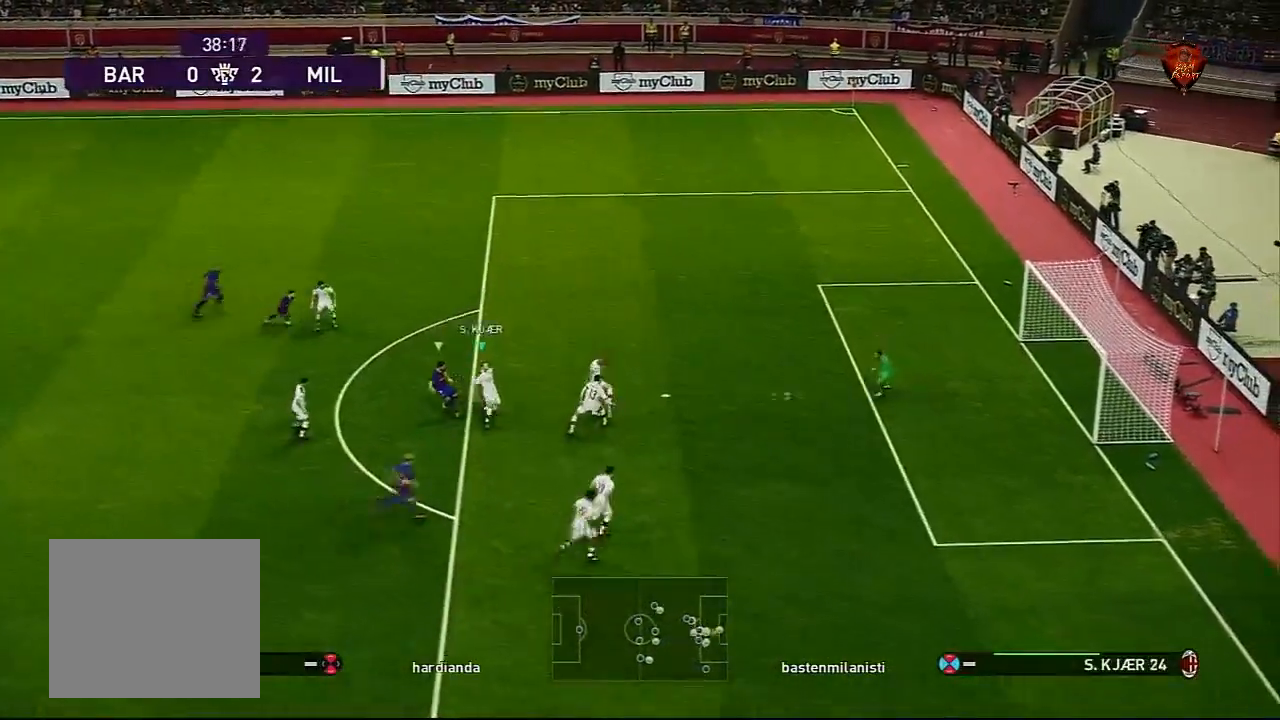
{"buttons": ["CROSS", "SQUARE", "R1"], "left_stick": "center", "right_stick": "center", "events": []}
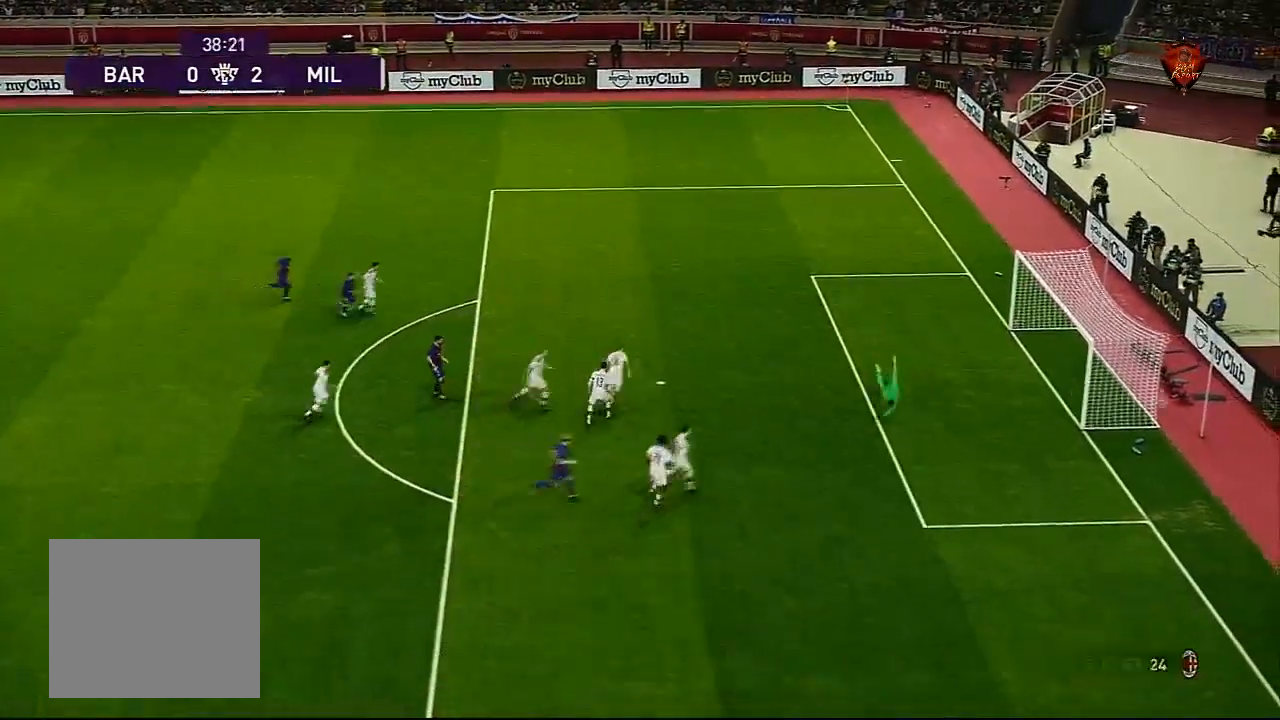
{"buttons": [], "left_stick": "center", "right_stick": "center", "events": [[234, "CROSS", "up"], [234, "SQUARE", "up"], [267, "R1", "up"]]}
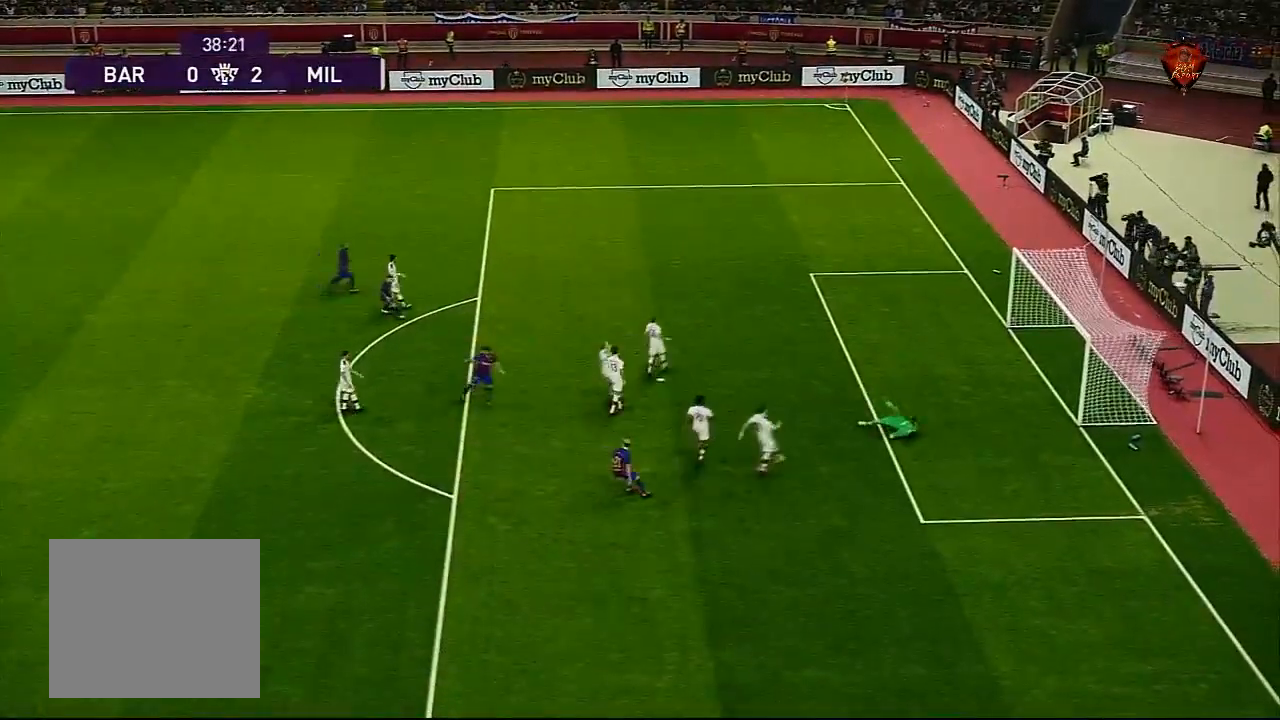
{"buttons": ["START"], "left_stick": "center", "right_stick": "center", "events": [[267, "START", "down"]]}
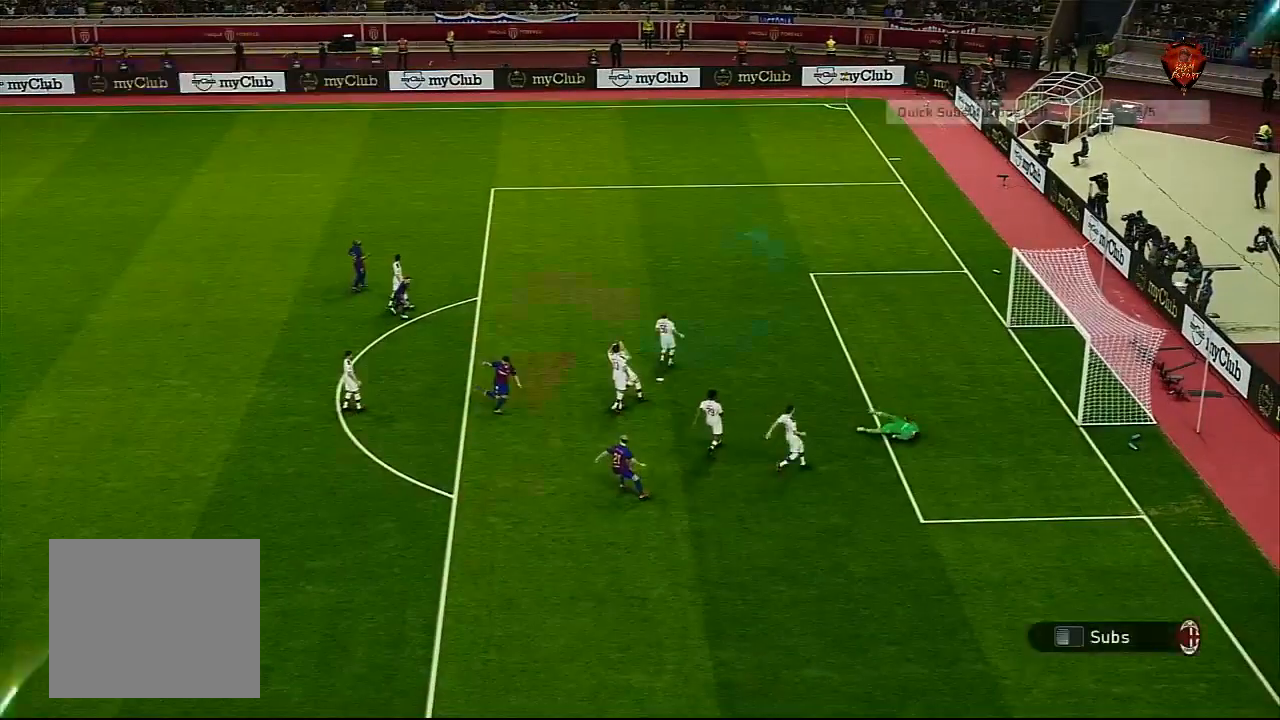
{"buttons": [], "left_stick": "center", "right_stick": "center", "events": [[100, "START", "up"]]}
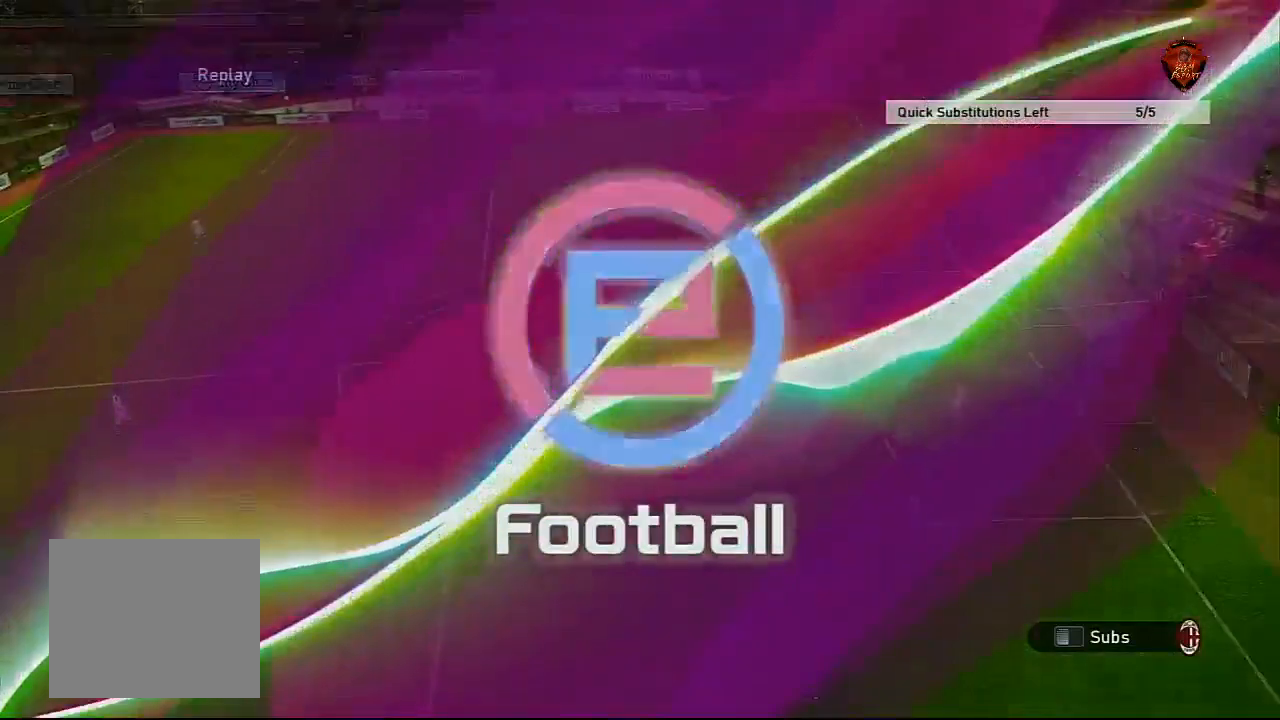
{"buttons": [], "left_stick": "center", "right_stick": "center", "events": []}
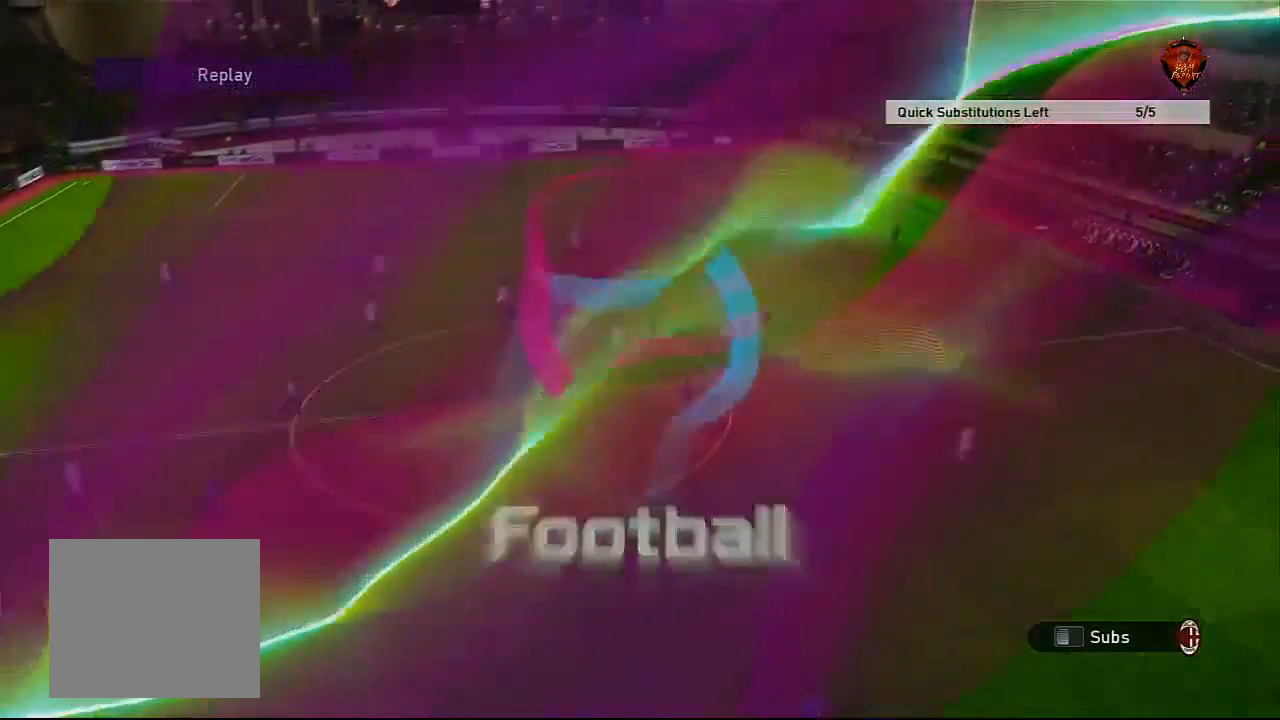
{"buttons": [], "left_stick": "center", "right_stick": "center", "events": []}
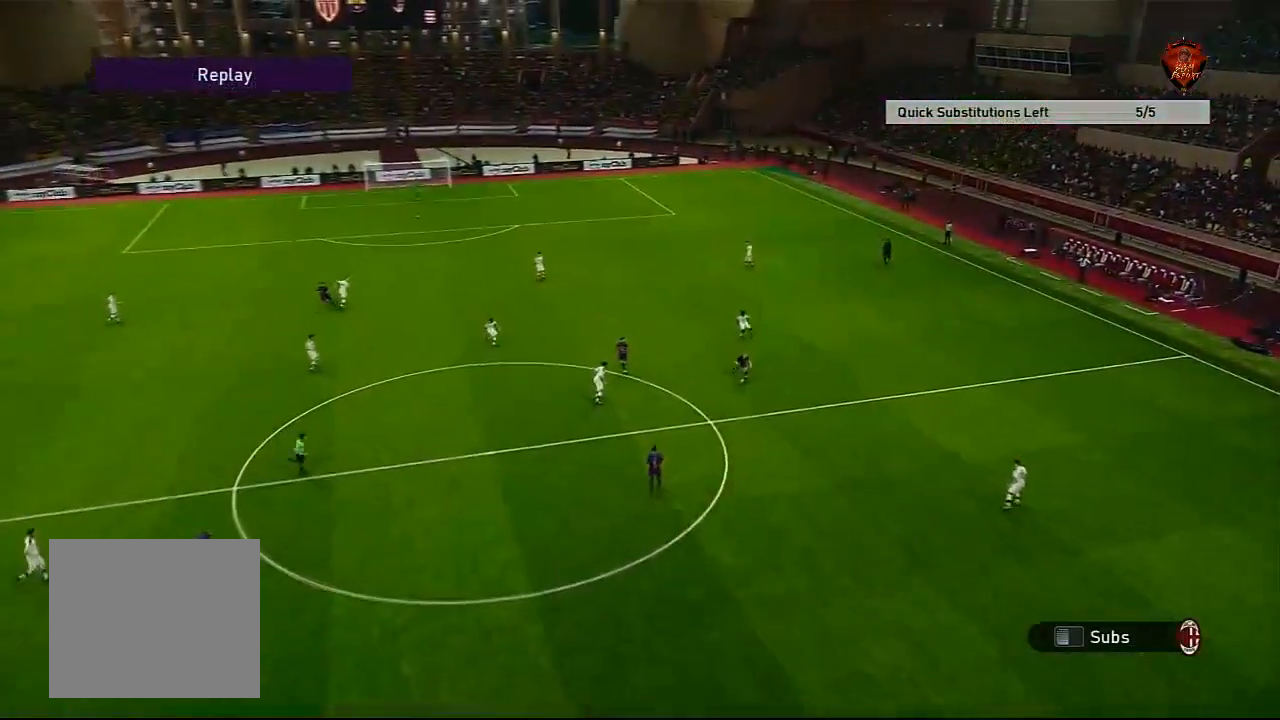
{"buttons": [], "left_stick": "center", "right_stick": "center", "events": []}
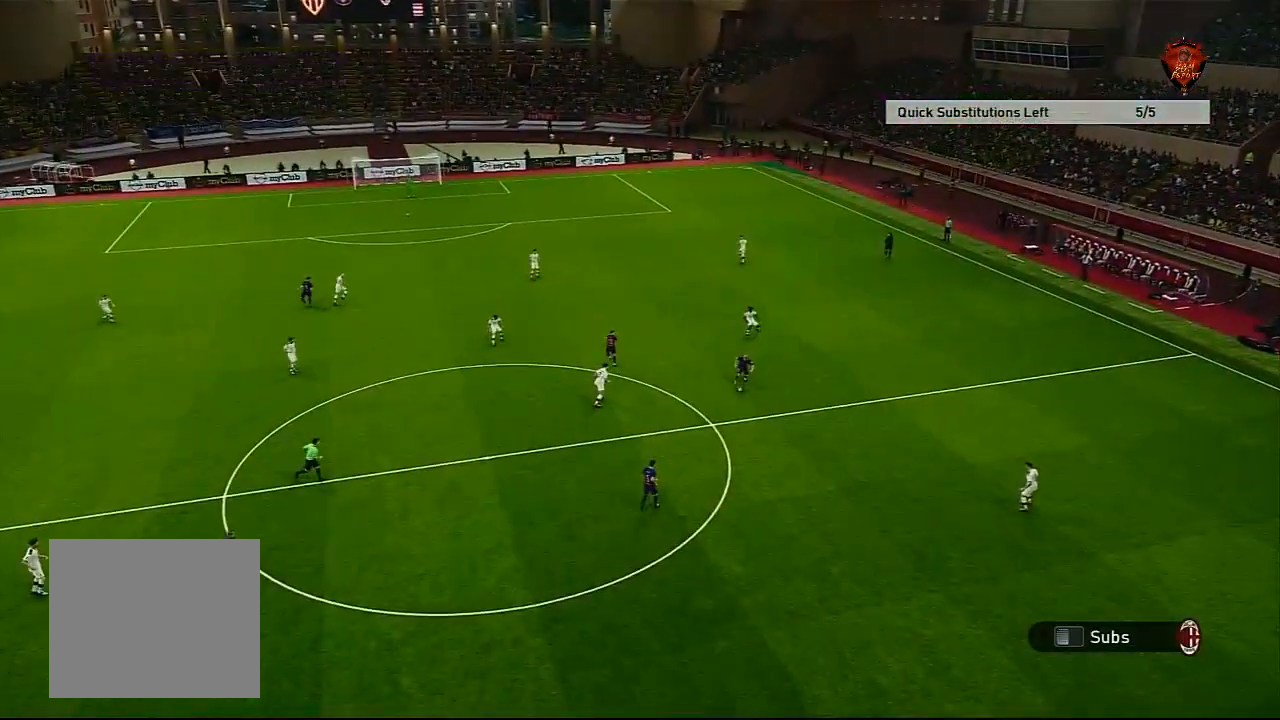
{"buttons": [], "left_stick": "center", "right_stick": "center", "events": []}